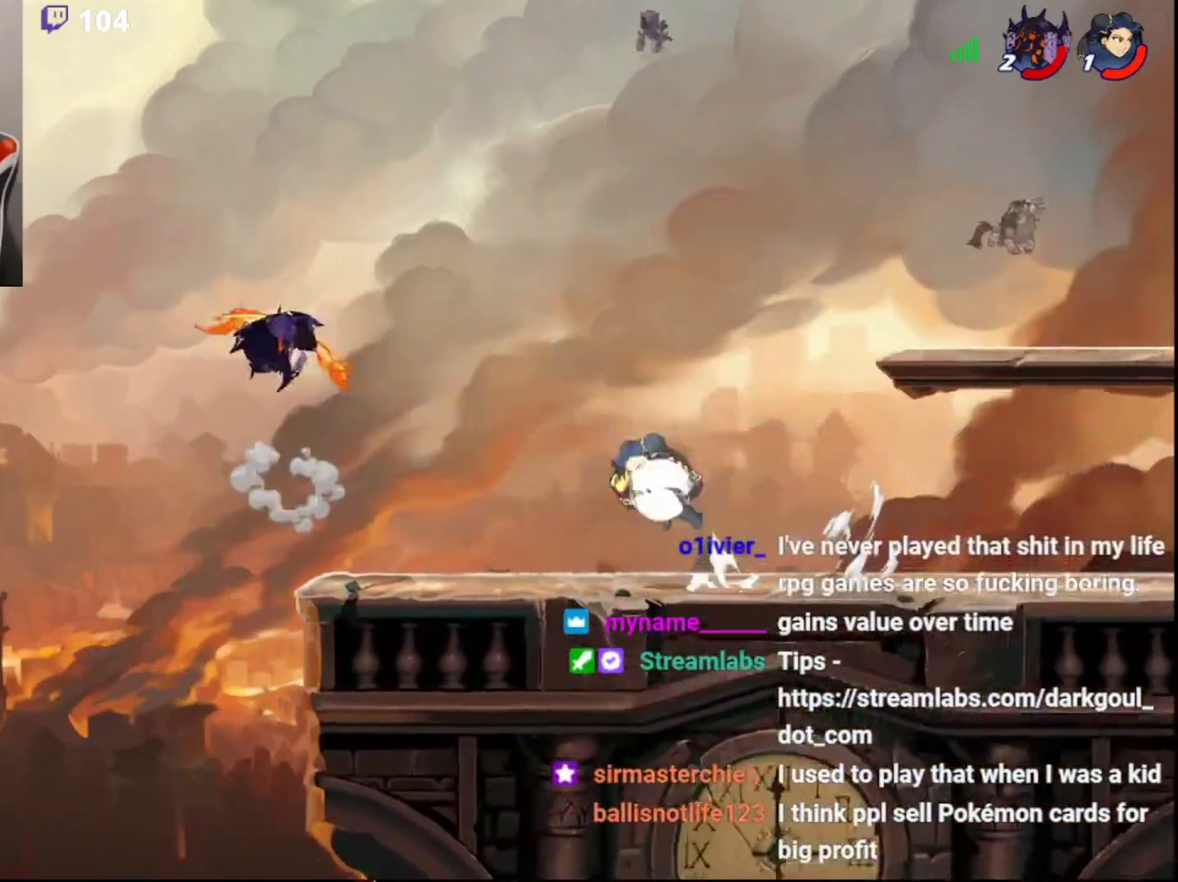
Gameplay with a controller (PlayStation layout); each line is a JSON object with the inputs held at the frame after it. "events" lists button and stick changes between this image and that frame as [ms after this image, input, new state], when the widget could be followed in between.
{"buttons": [], "left_stick": "right", "right_stick": "center", "events": [[17, "left_stick", "up"], [167, "left_stick", "center"], [350, "left_stick", "right"]]}
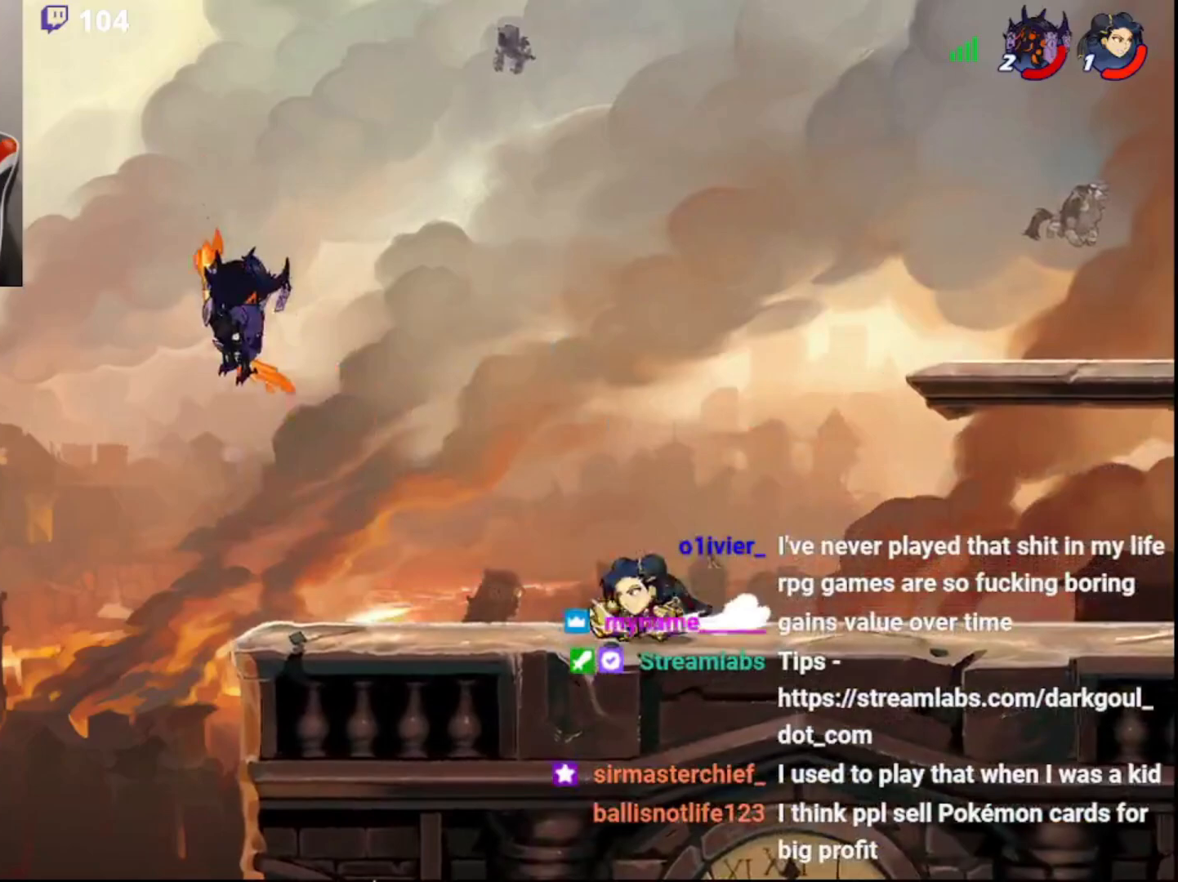
{"buttons": [], "left_stick": "up-right", "right_stick": "center", "events": [[100, "CIRCLE", "down"], [200, "left_stick", "up-left"], [217, "CIRCLE", "up"], [383, "left_stick", "up-right"]]}
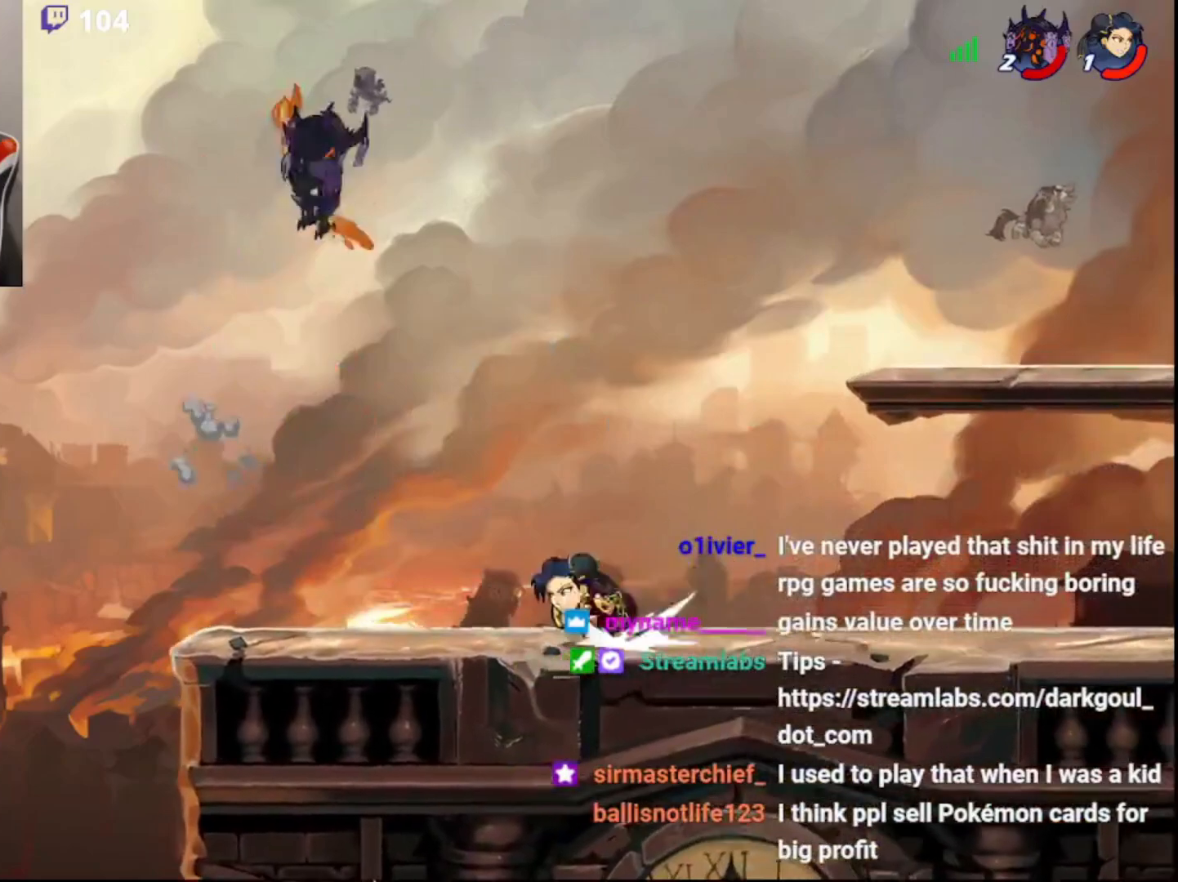
{"buttons": [], "left_stick": "up-right", "right_stick": "center", "events": []}
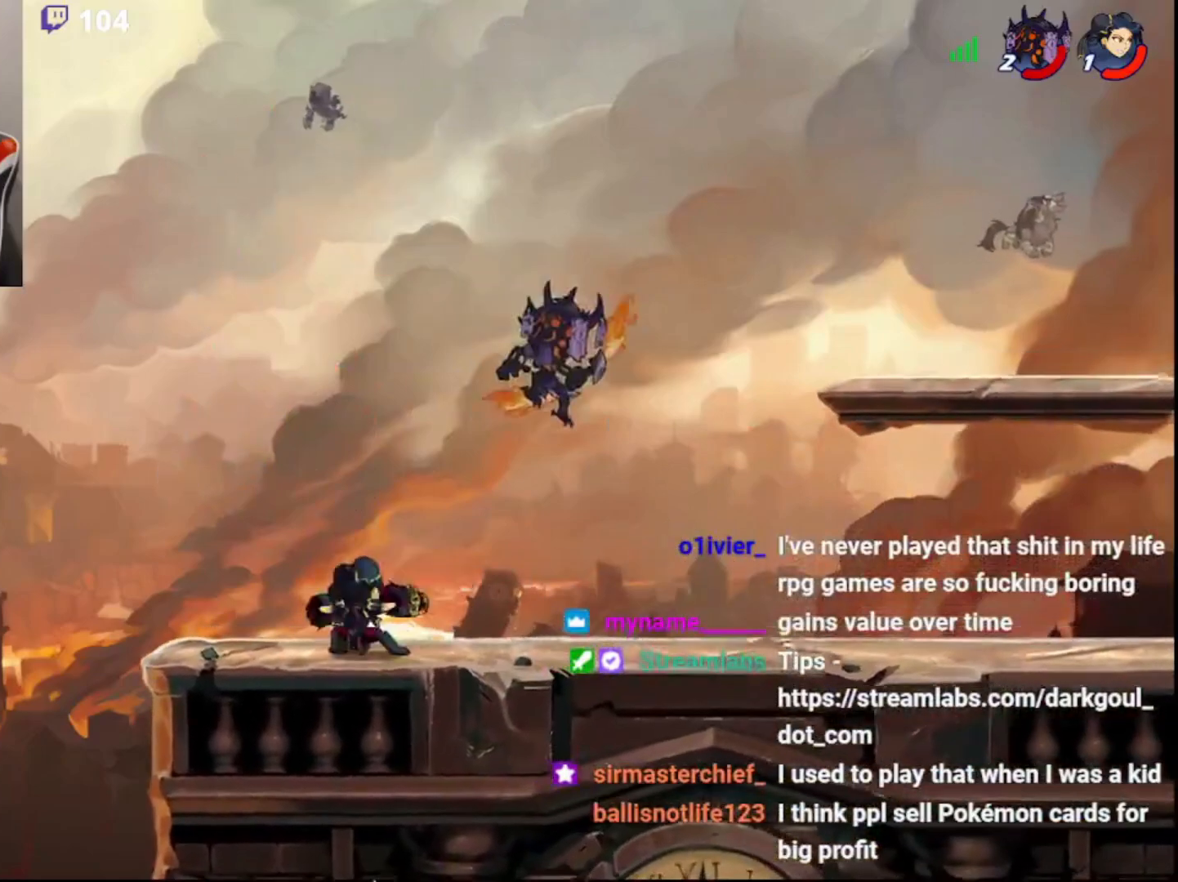
{"buttons": [], "left_stick": "left", "right_stick": "center", "events": [[83, "R2", "down"], [283, "R2", "up"], [467, "left_stick", "left"]]}
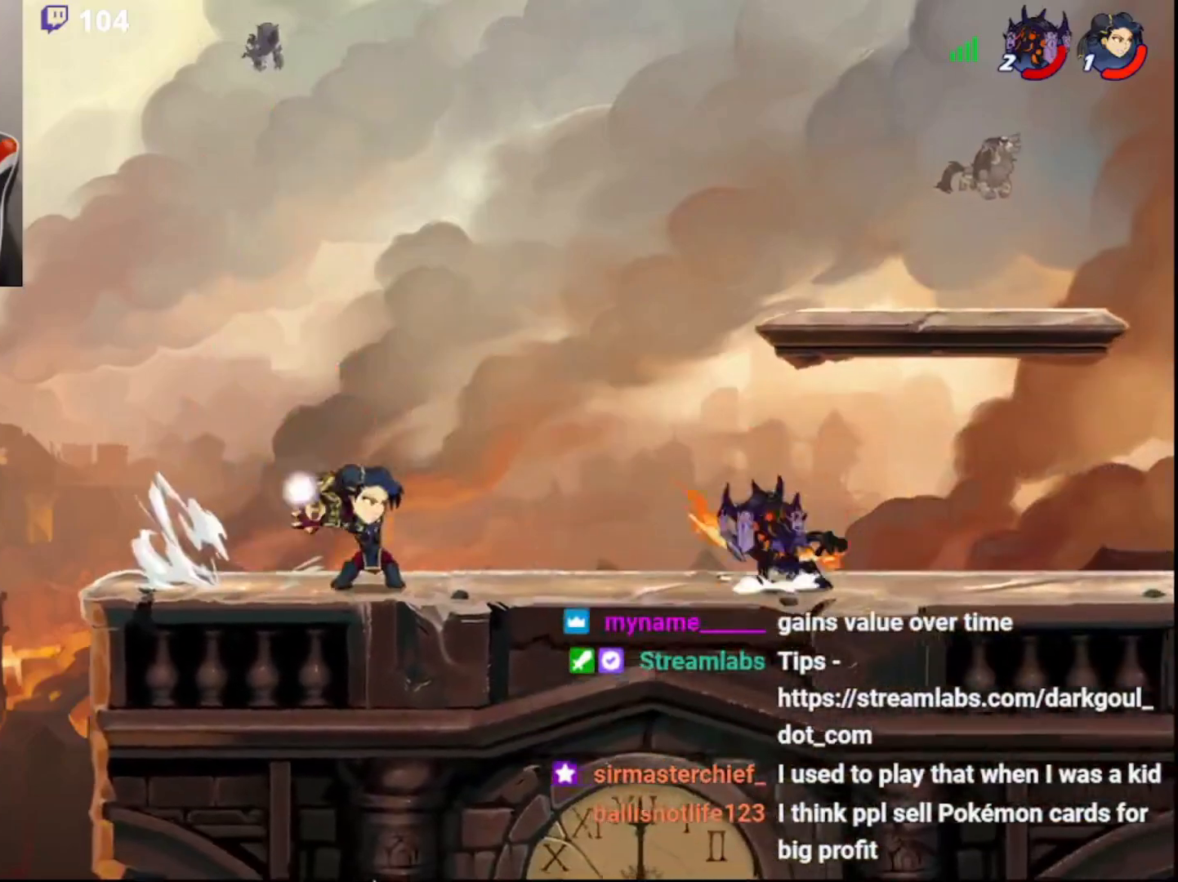
{"buttons": ["CROSS", "L3"], "left_stick": "up-right", "right_stick": "center", "events": [[17, "CIRCLE", "down"], [117, "CIRCLE", "up"], [167, "R2", "down"], [317, "R2", "up"], [367, "left_stick", "right"], [400, "CROSS", "down"], [433, "L3", "down"], [433, "left_stick", "up-right"], [450, "CROSS", "up"], [483, "CROSS", "down"]]}
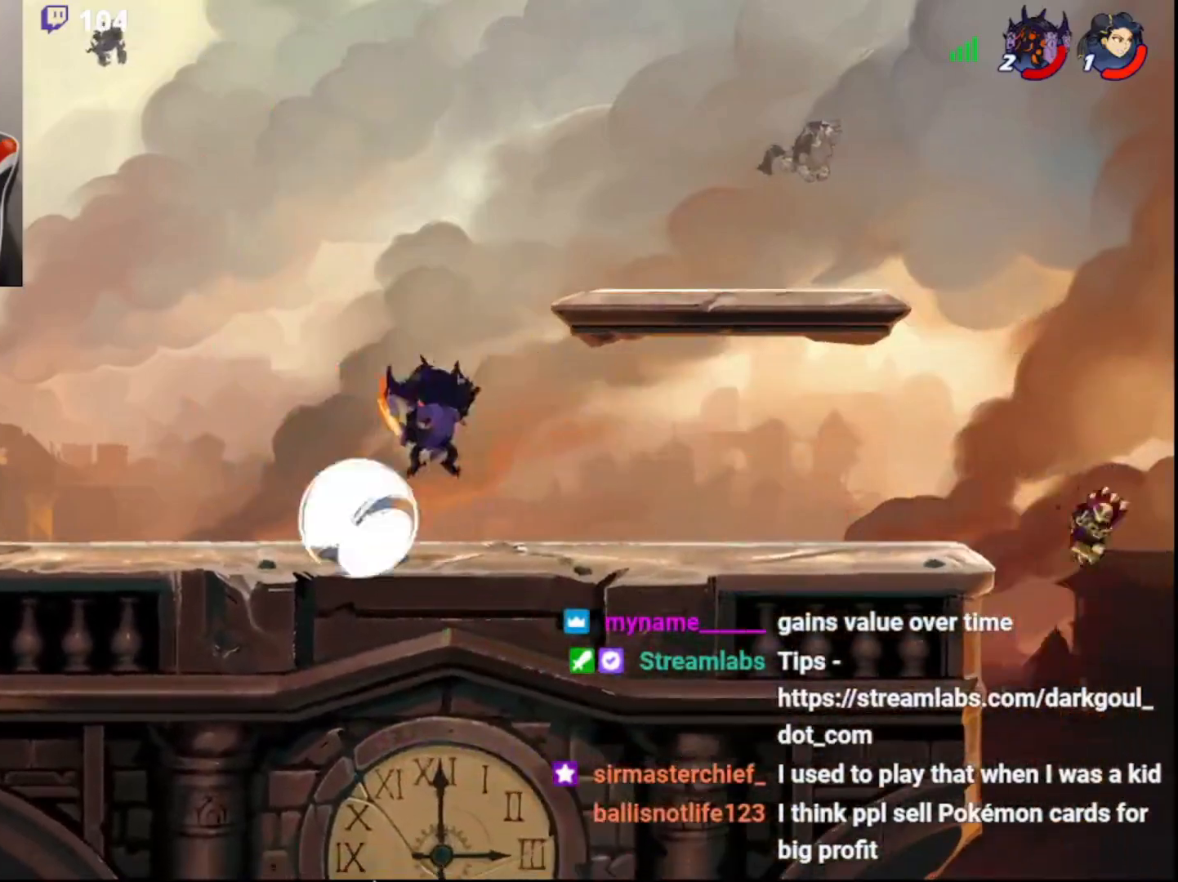
{"buttons": [], "left_stick": "up-right", "right_stick": "center", "events": [[50, "L3", "up"], [67, "CROSS", "up"], [100, "CROSS", "down"], [200, "CROSS", "up"]]}
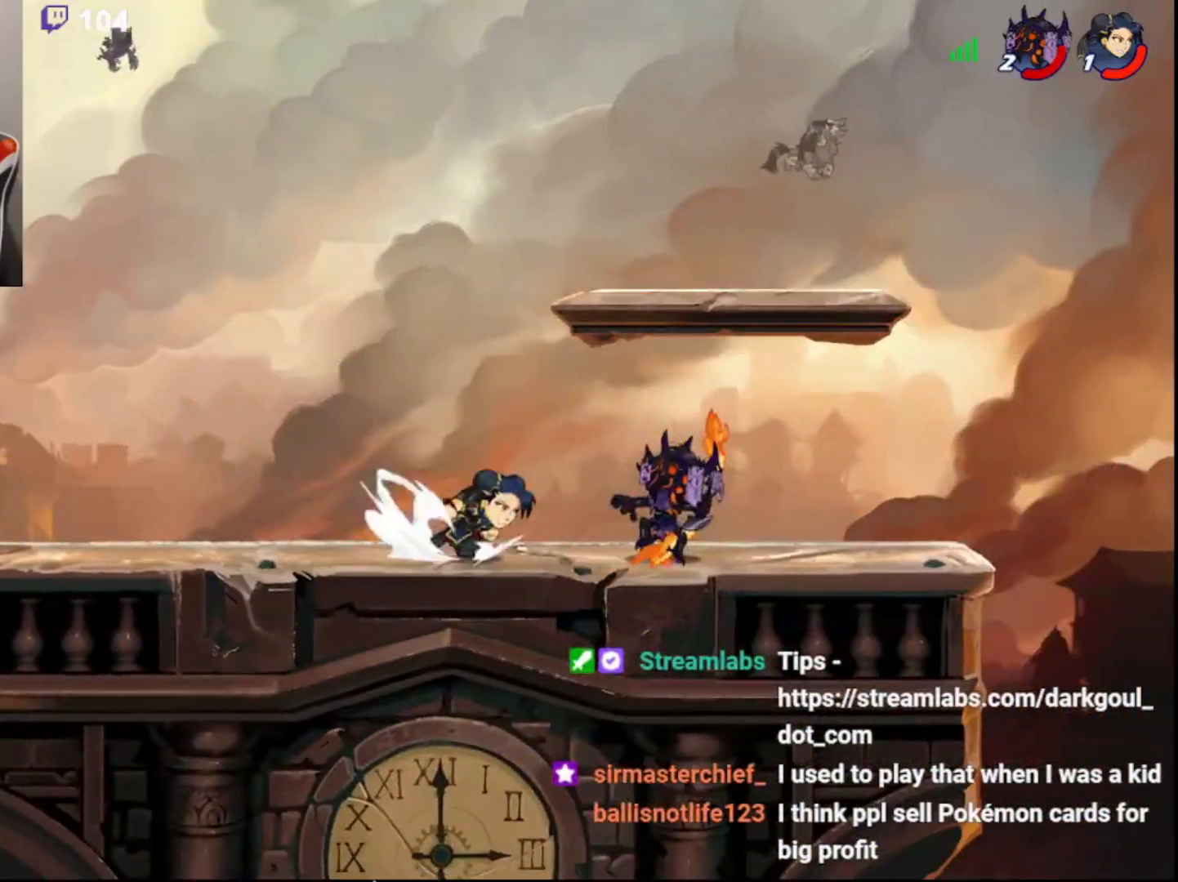
{"buttons": [], "left_stick": "left", "right_stick": "center", "events": [[400, "left_stick", "left"]]}
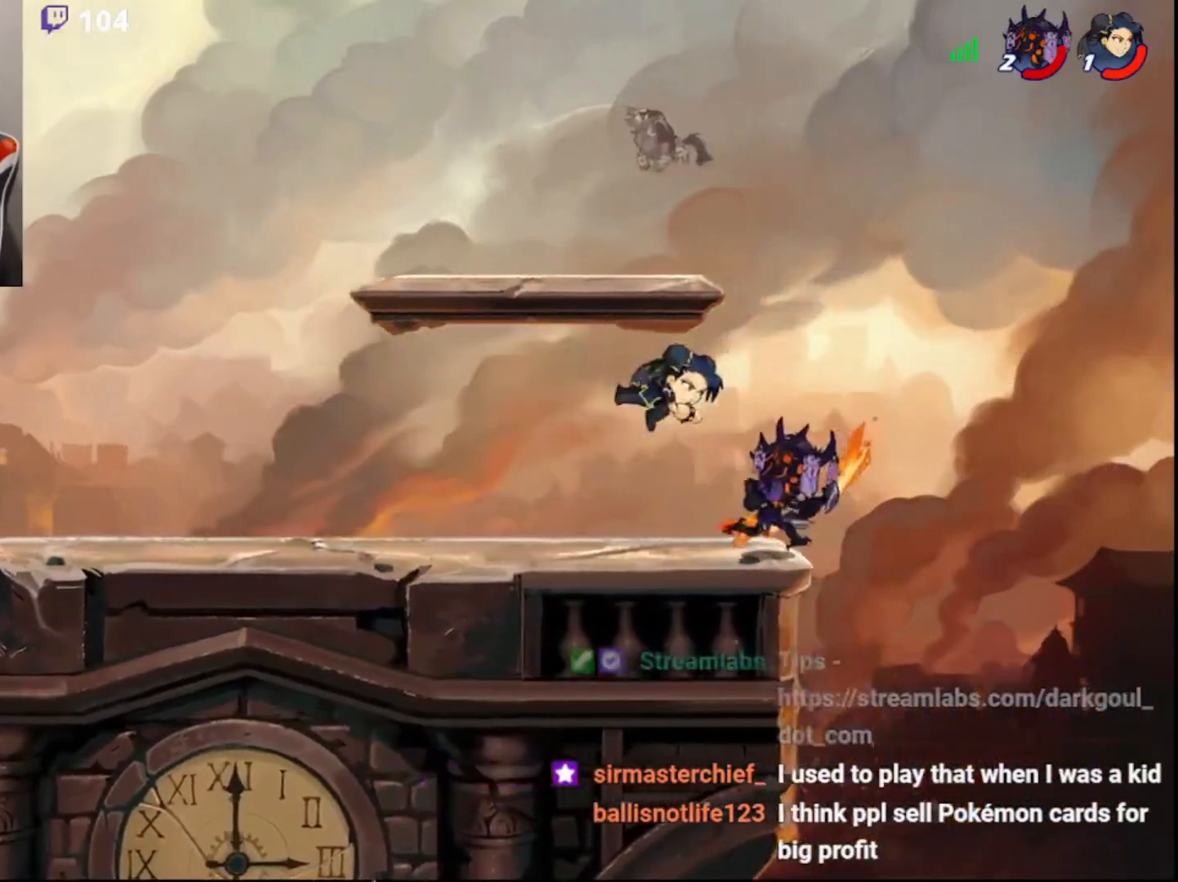
{"buttons": [], "left_stick": "left", "right_stick": "center", "events": [[83, "CROSS", "down"], [400, "CROSS", "up"]]}
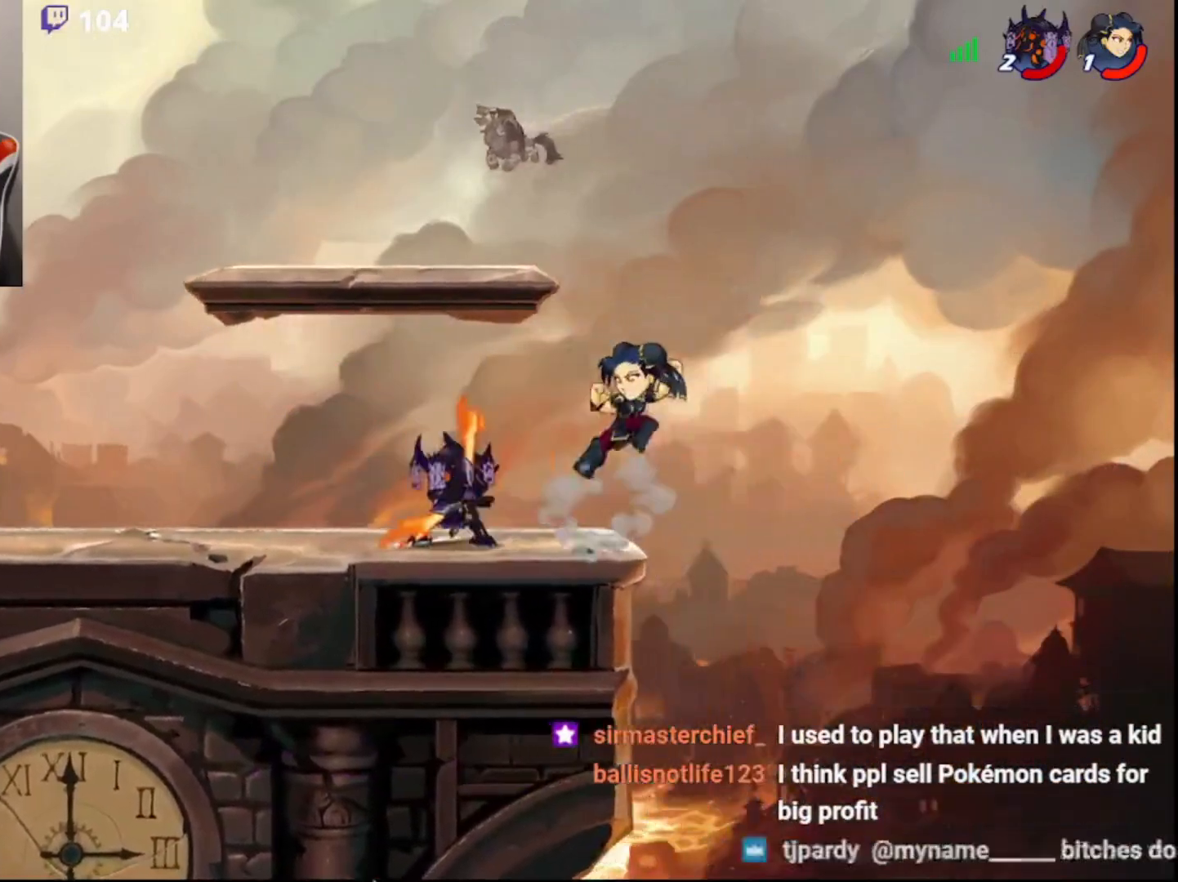
{"buttons": [], "left_stick": "up-right", "right_stick": "center", "events": [[150, "CIRCLE", "down"], [250, "CIRCLE", "up"], [350, "left_stick", "down"], [367, "L3", "down"], [417, "CROSS", "down"], [433, "L3", "up"], [433, "left_stick", "right"], [483, "CROSS", "up"], [500, "left_stick", "up-right"]]}
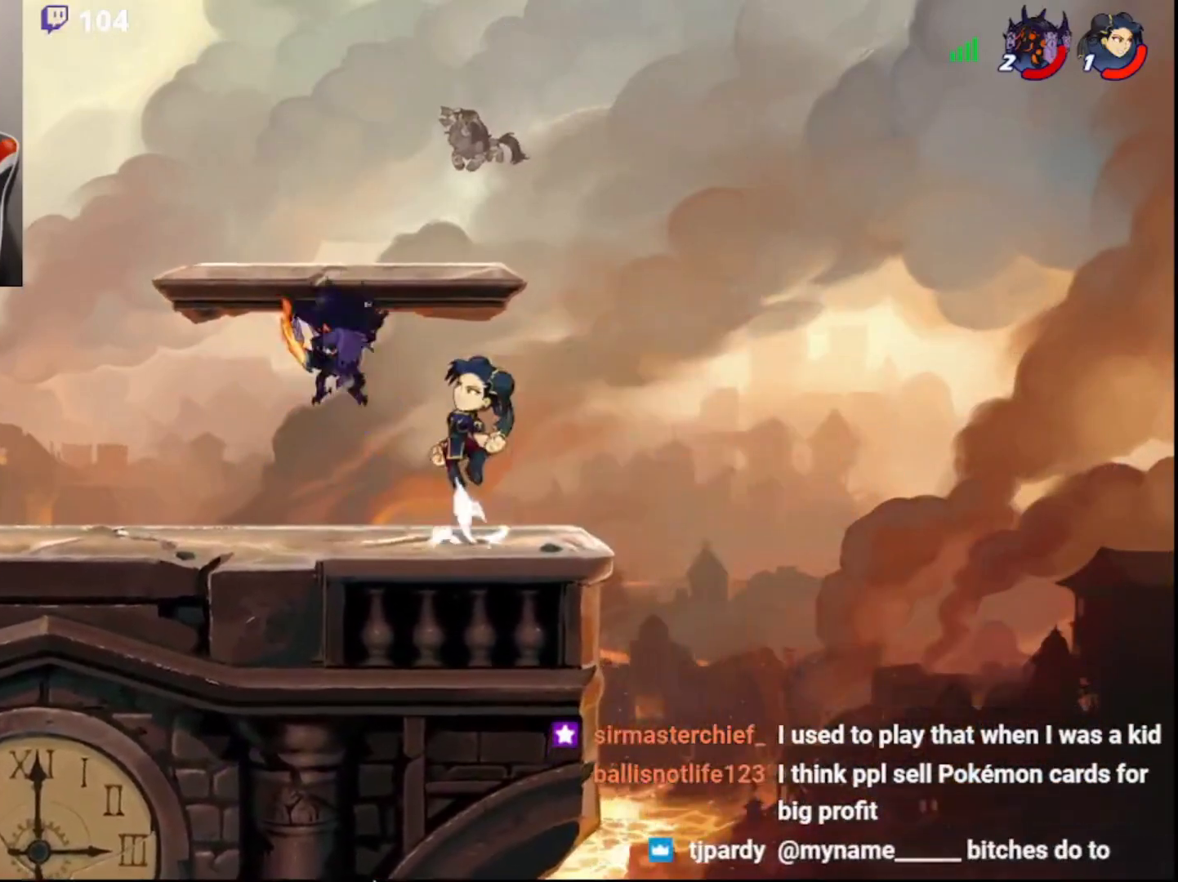
{"buttons": [], "left_stick": "center", "right_stick": "center", "events": [[17, "left_stick", "right"], [33, "left_stick", "center"]]}
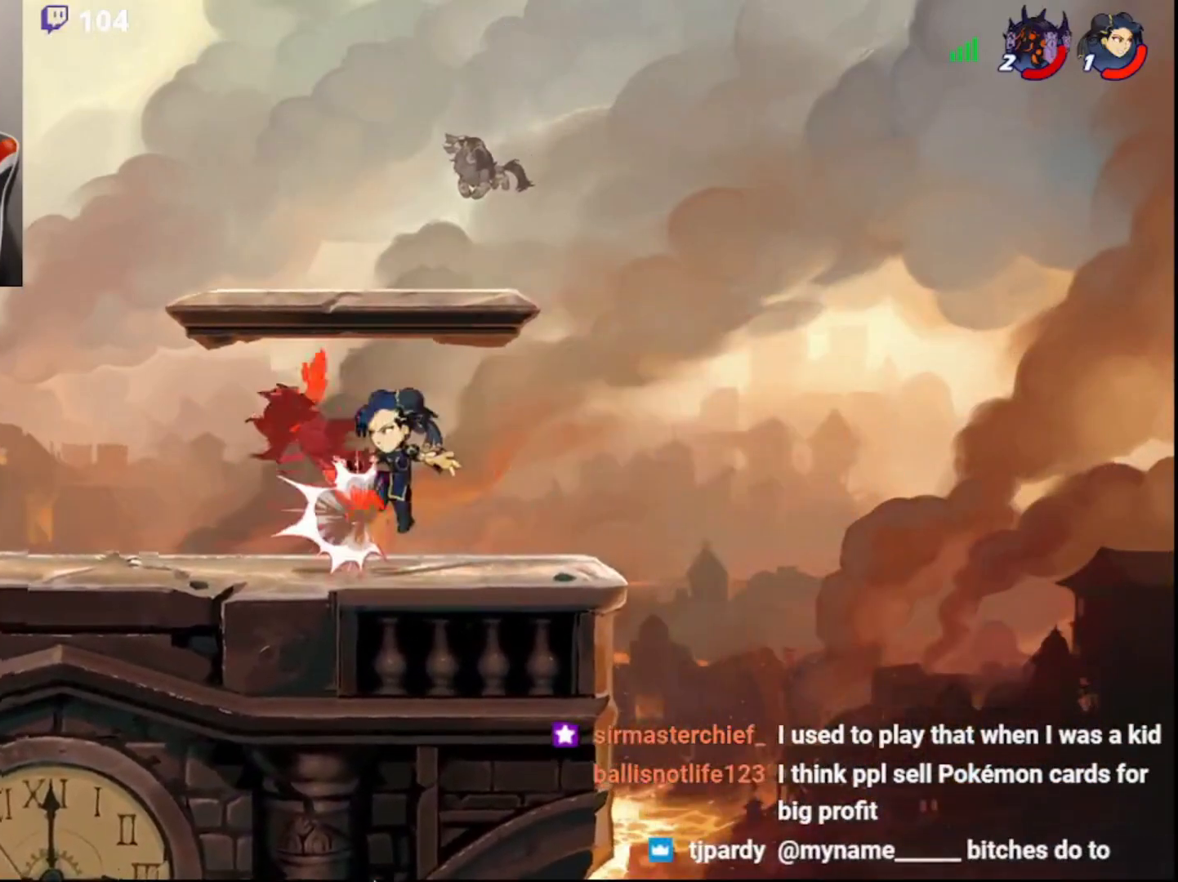
{"buttons": [], "left_stick": "left", "right_stick": "center", "events": [[150, "left_stick", "left"], [183, "R2", "down"], [267, "R2", "up"], [317, "R2", "down"], [450, "R2", "up"]]}
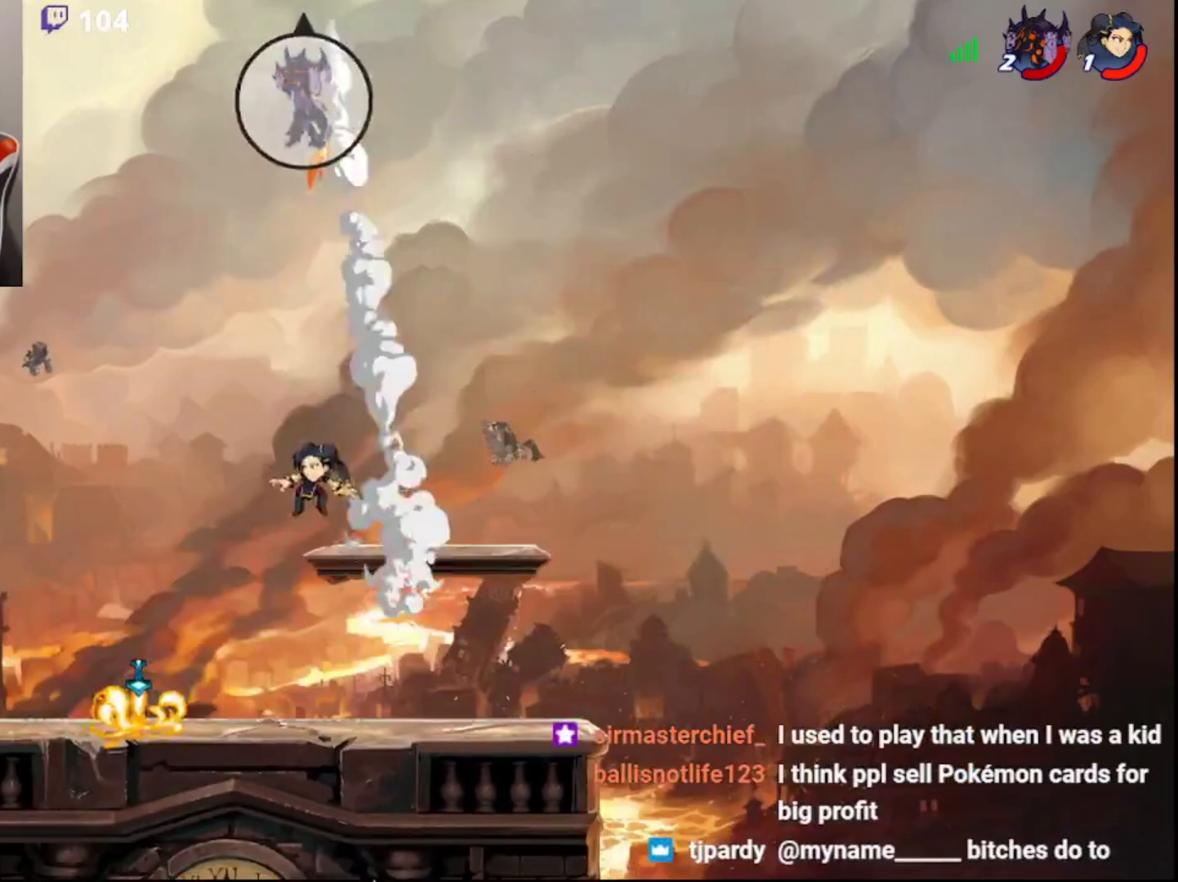
{"buttons": [], "left_stick": "left", "right_stick": "center", "events": [[17, "R2", "down"], [133, "R2", "up"], [167, "R2", "down"], [283, "R2", "up"], [317, "R2", "down"], [450, "R2", "up"]]}
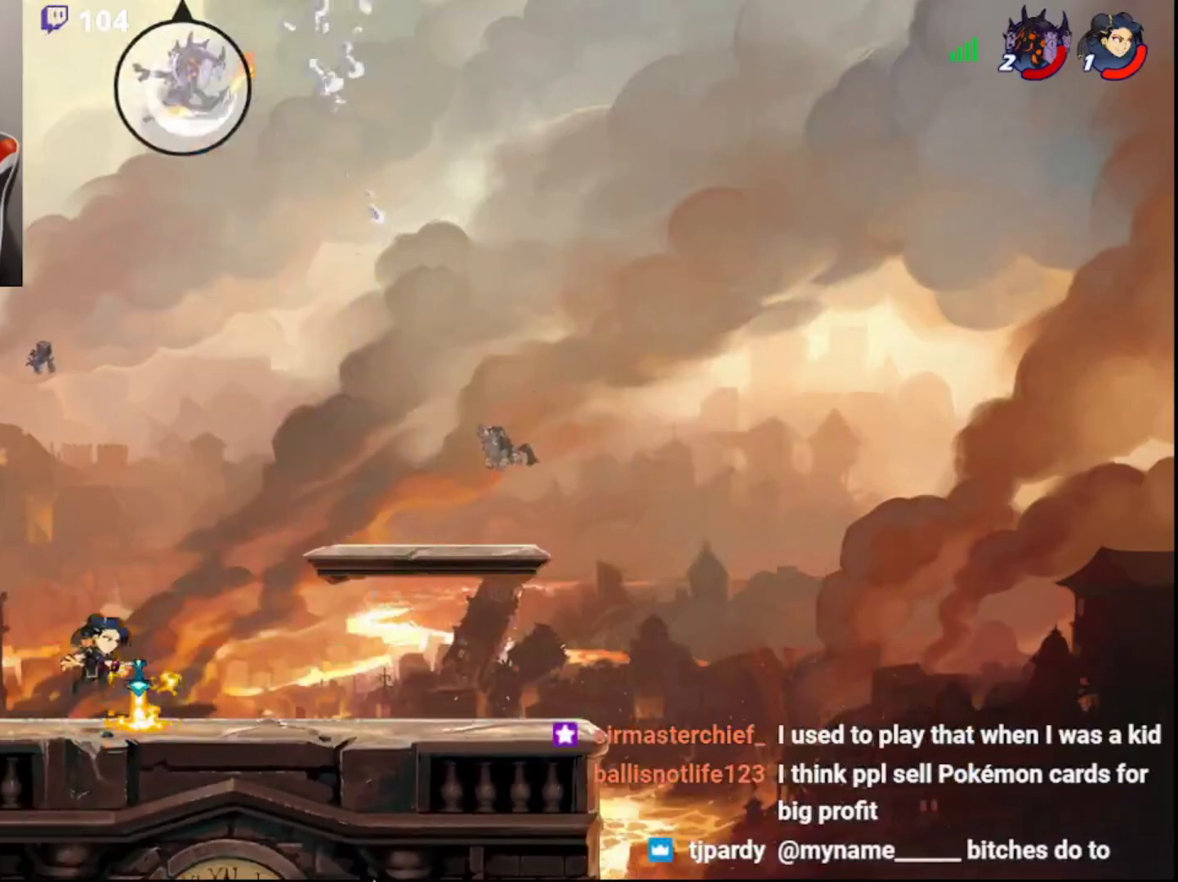
{"buttons": ["L3"], "left_stick": "down", "right_stick": "center", "events": [[100, "left_stick", "right"], [433, "left_stick", "down"], [467, "L3", "down"]]}
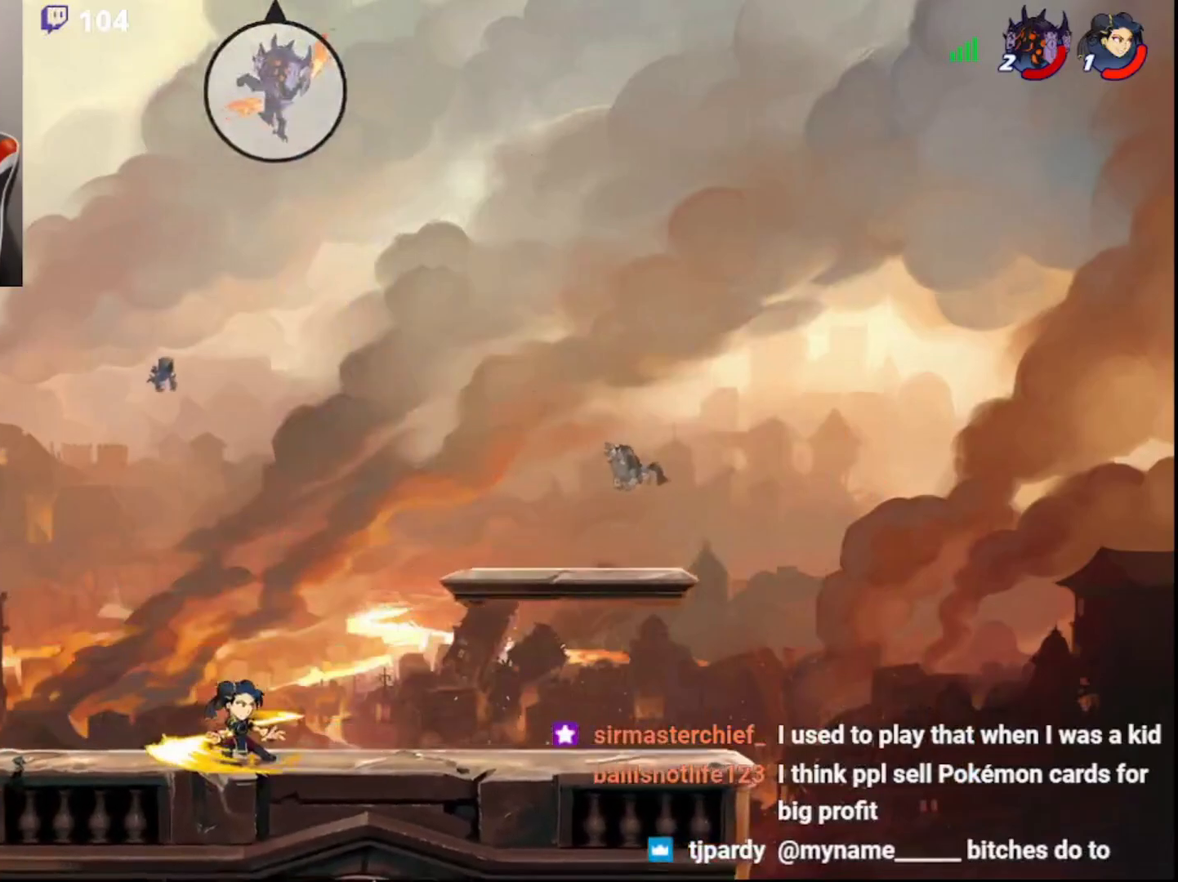
{"buttons": [], "left_stick": "center", "right_stick": "center", "events": [[83, "R1", "down"], [133, "R1", "up"], [167, "L3", "up"], [233, "left_stick", "center"]]}
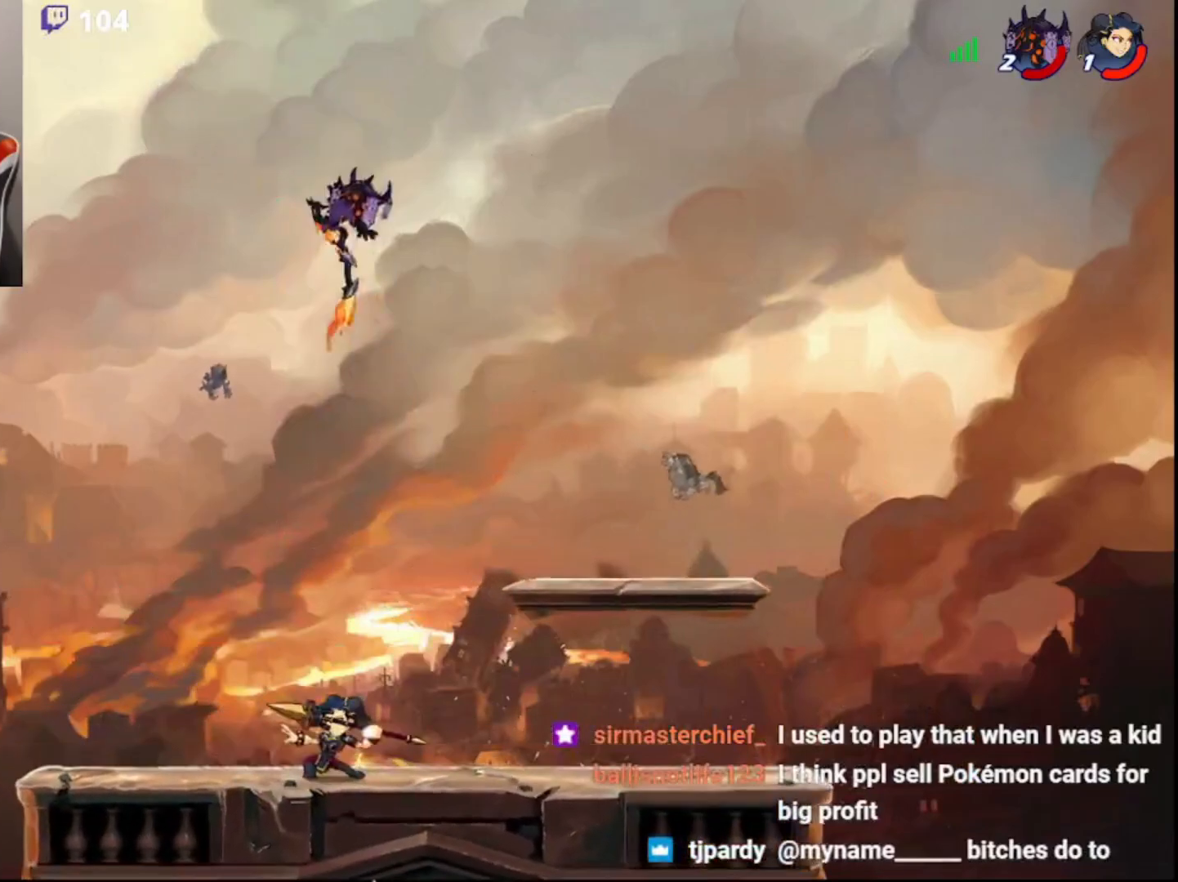
{"buttons": [], "left_stick": "center", "right_stick": "center", "events": [[333, "CIRCLE", "down"], [417, "CIRCLE", "up"]]}
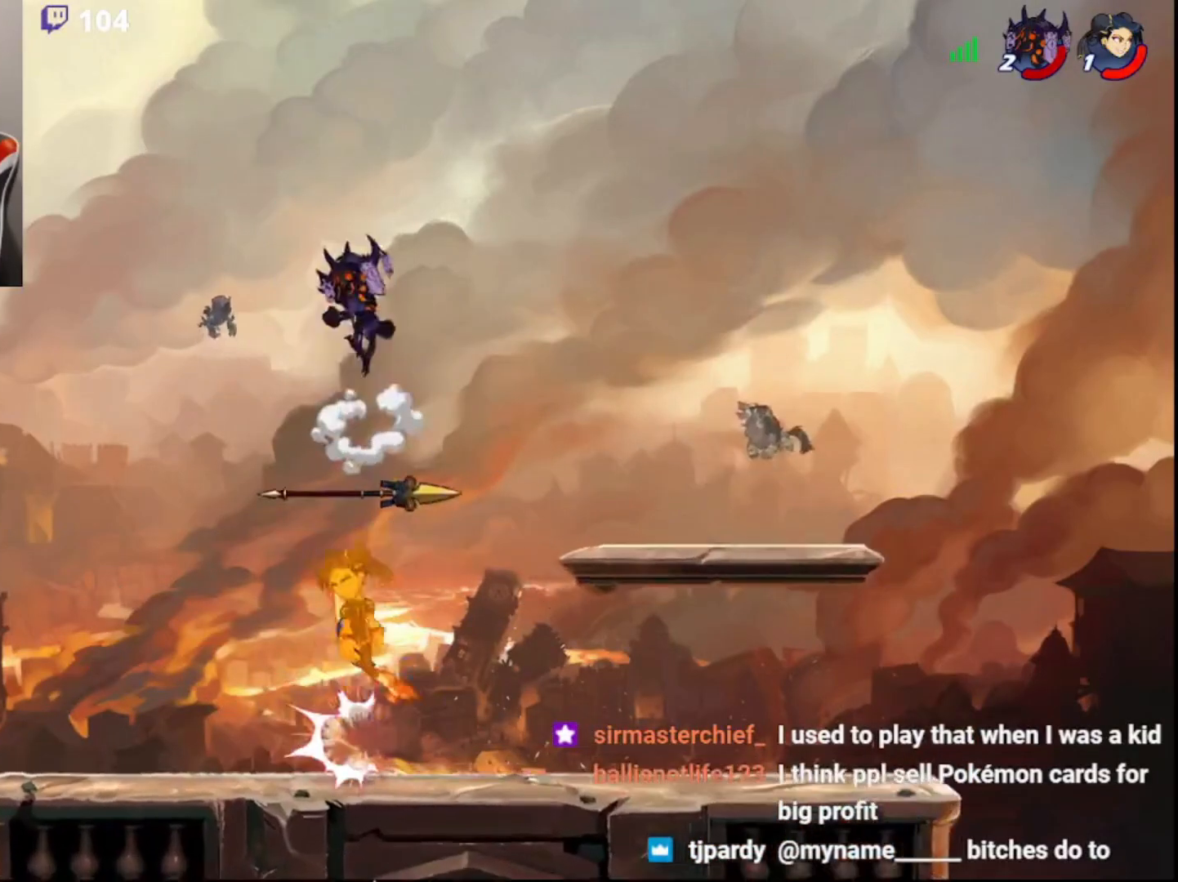
{"buttons": ["L3"], "left_stick": "down-right", "right_stick": "center", "events": [[117, "left_stick", "right"], [183, "left_stick", "down-right"], [267, "L3", "down"]]}
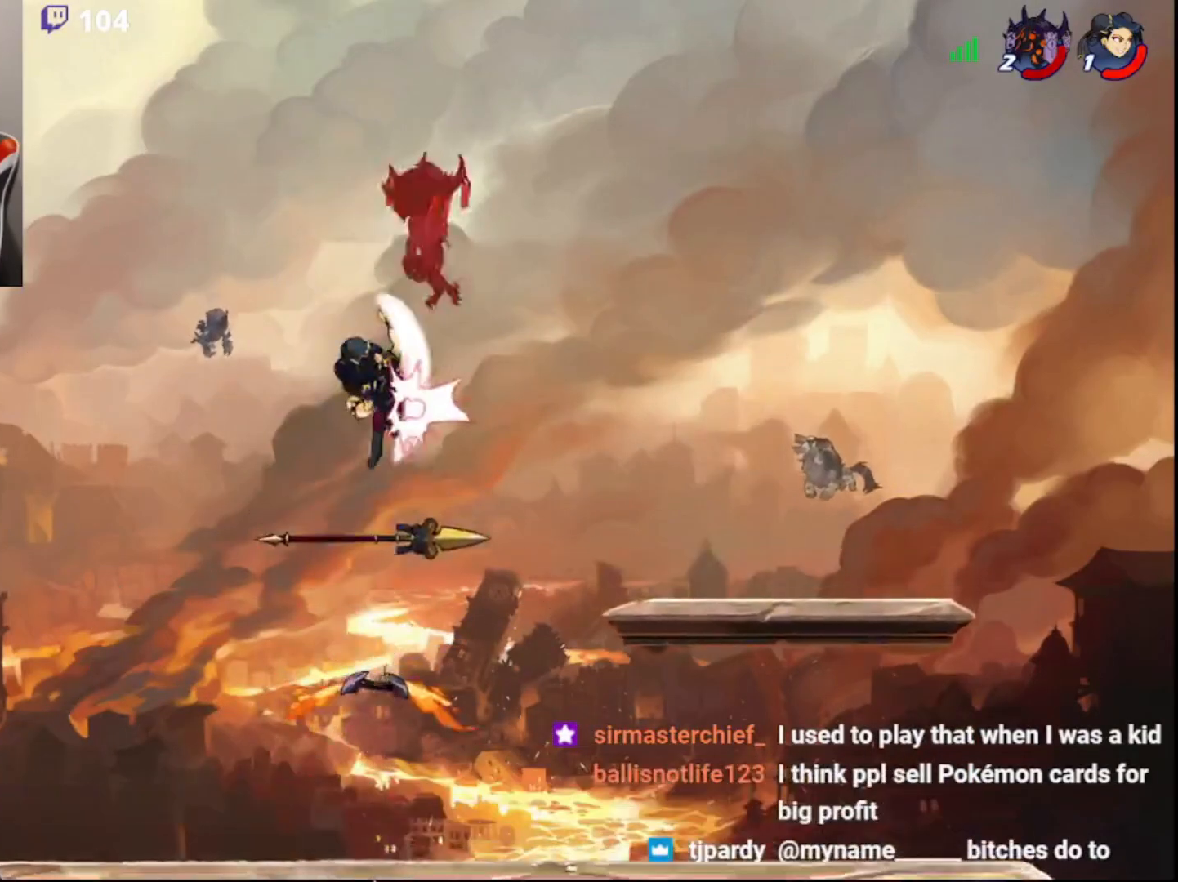
{"buttons": [], "left_stick": "center", "right_stick": "center", "events": [[33, "L3", "up"], [117, "left_stick", "center"]]}
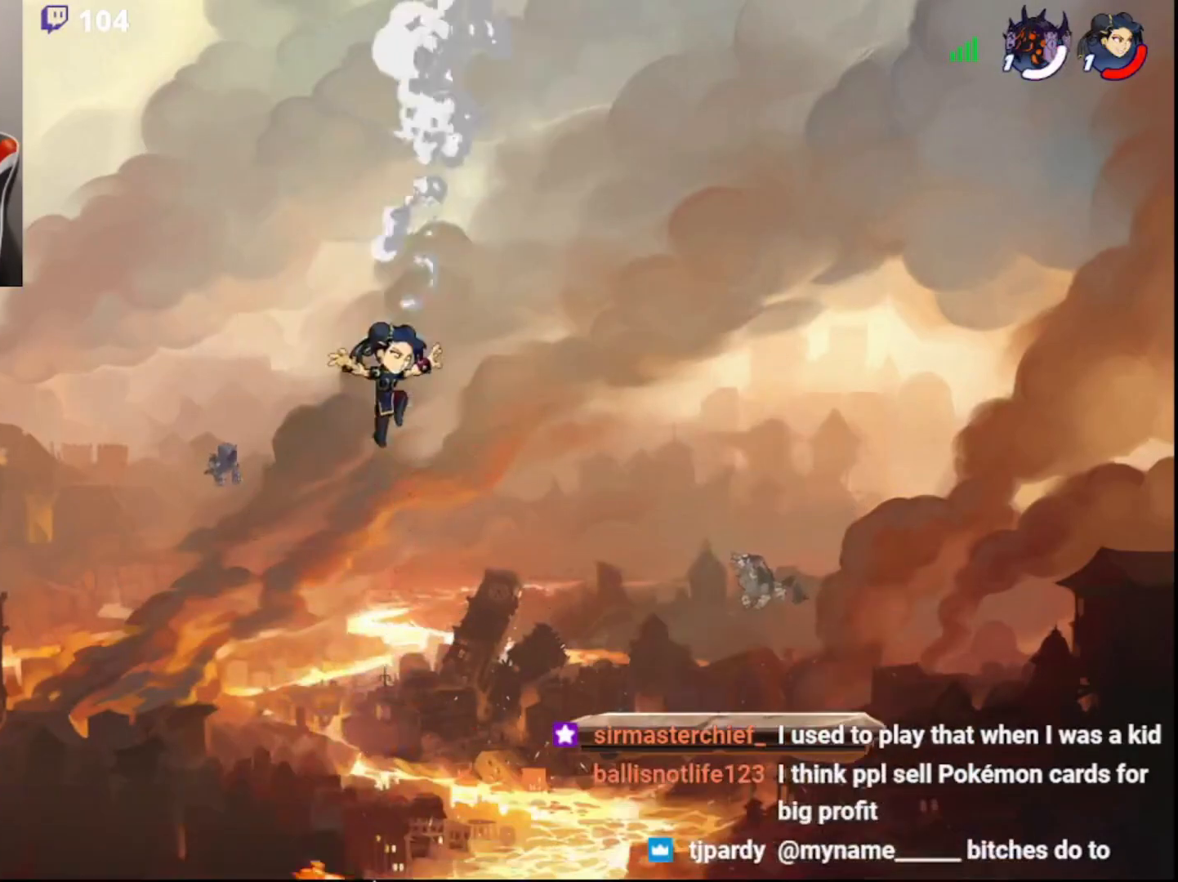
{"buttons": [], "left_stick": "center", "right_stick": "center", "events": []}
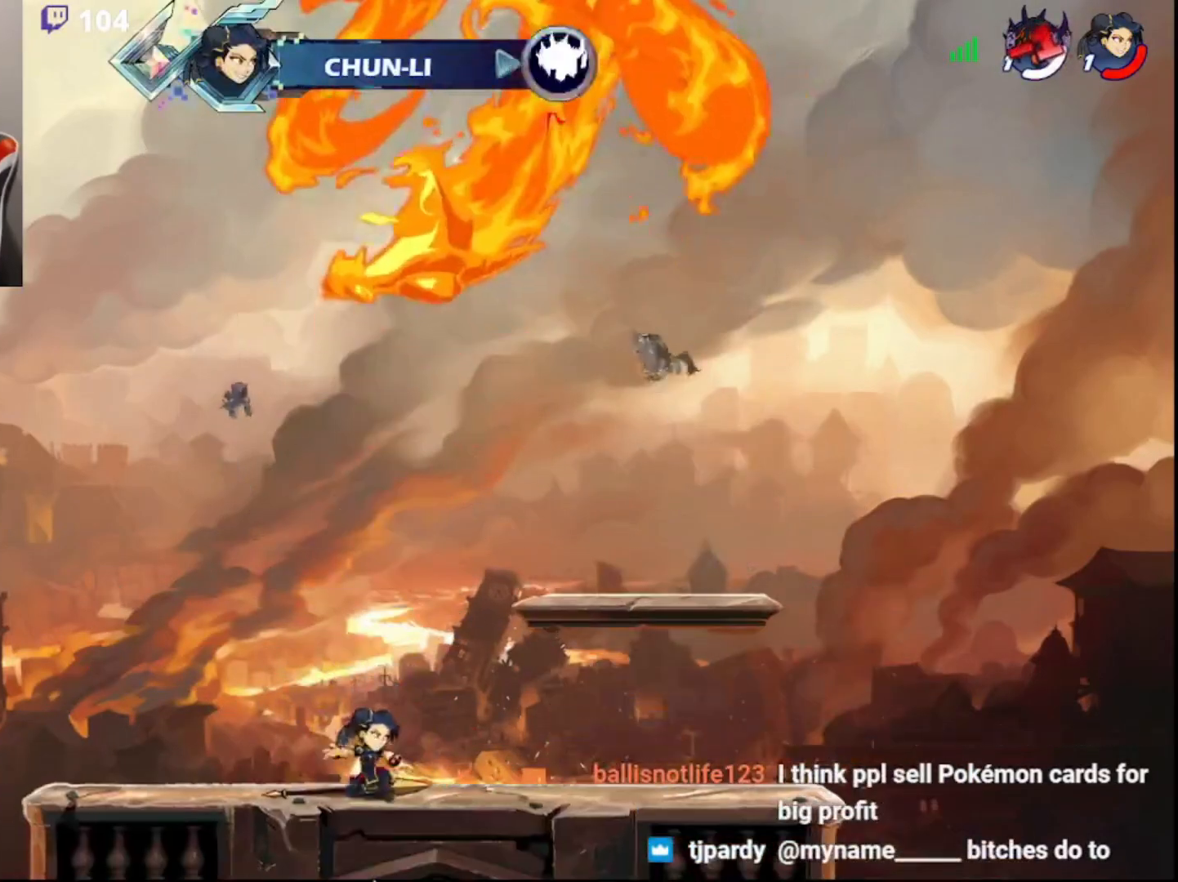
{"buttons": [], "left_stick": "center", "right_stick": "center", "events": []}
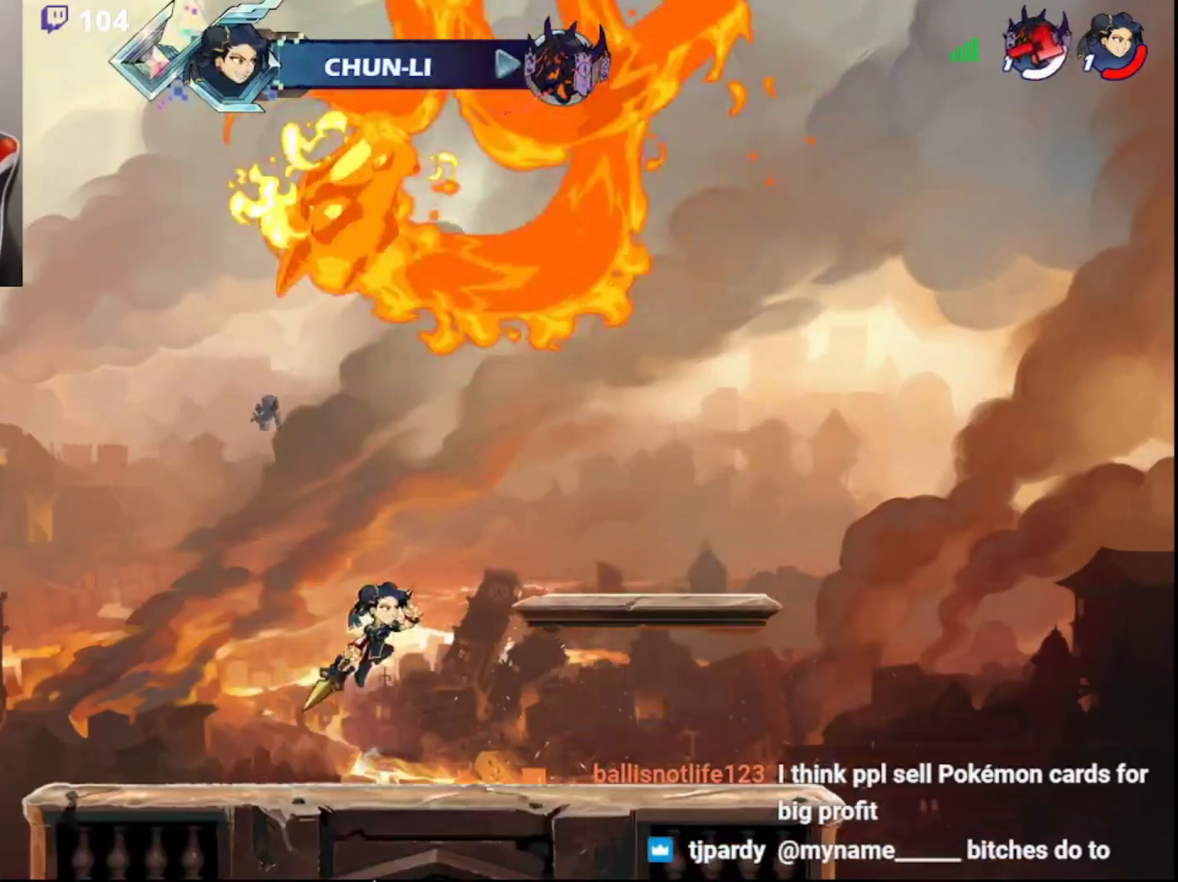
{"buttons": [], "left_stick": "center", "right_stick": "center", "events": []}
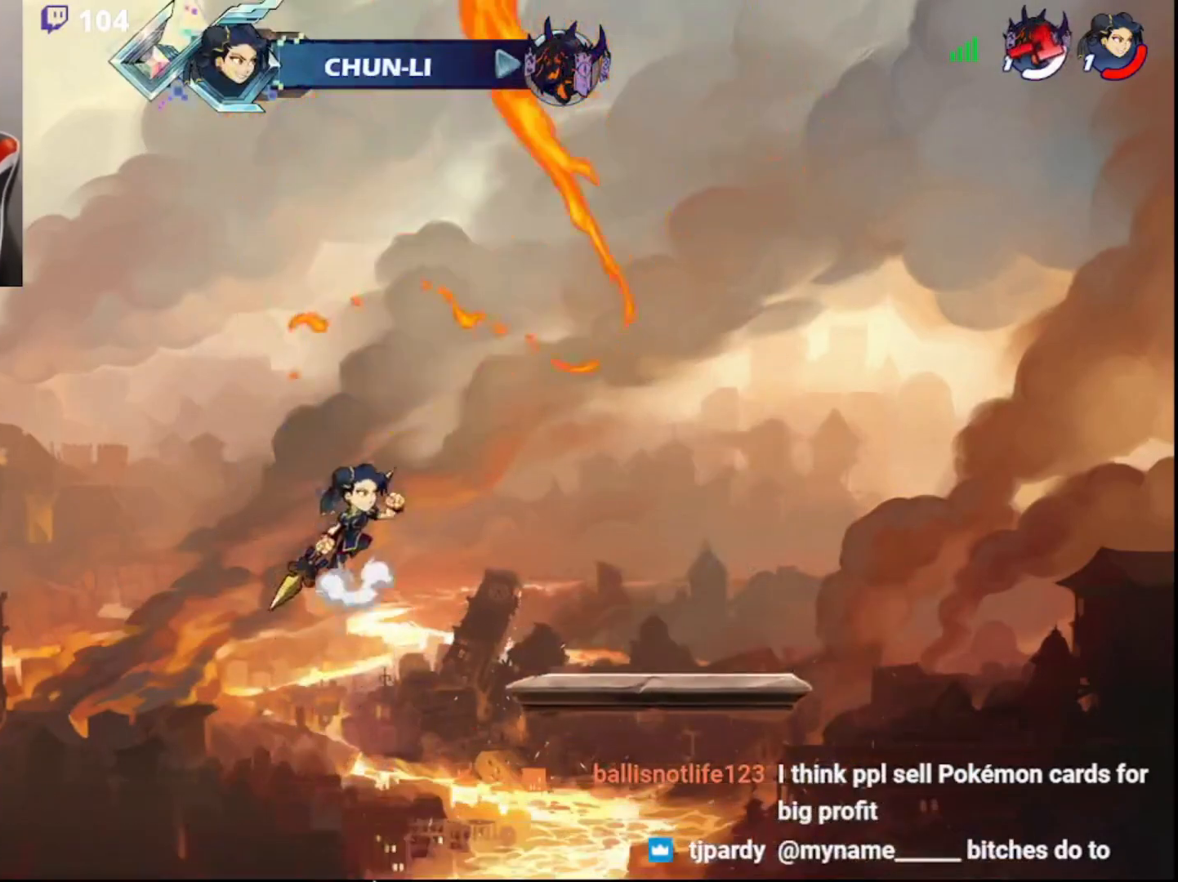
{"buttons": [], "left_stick": "center", "right_stick": "center", "events": []}
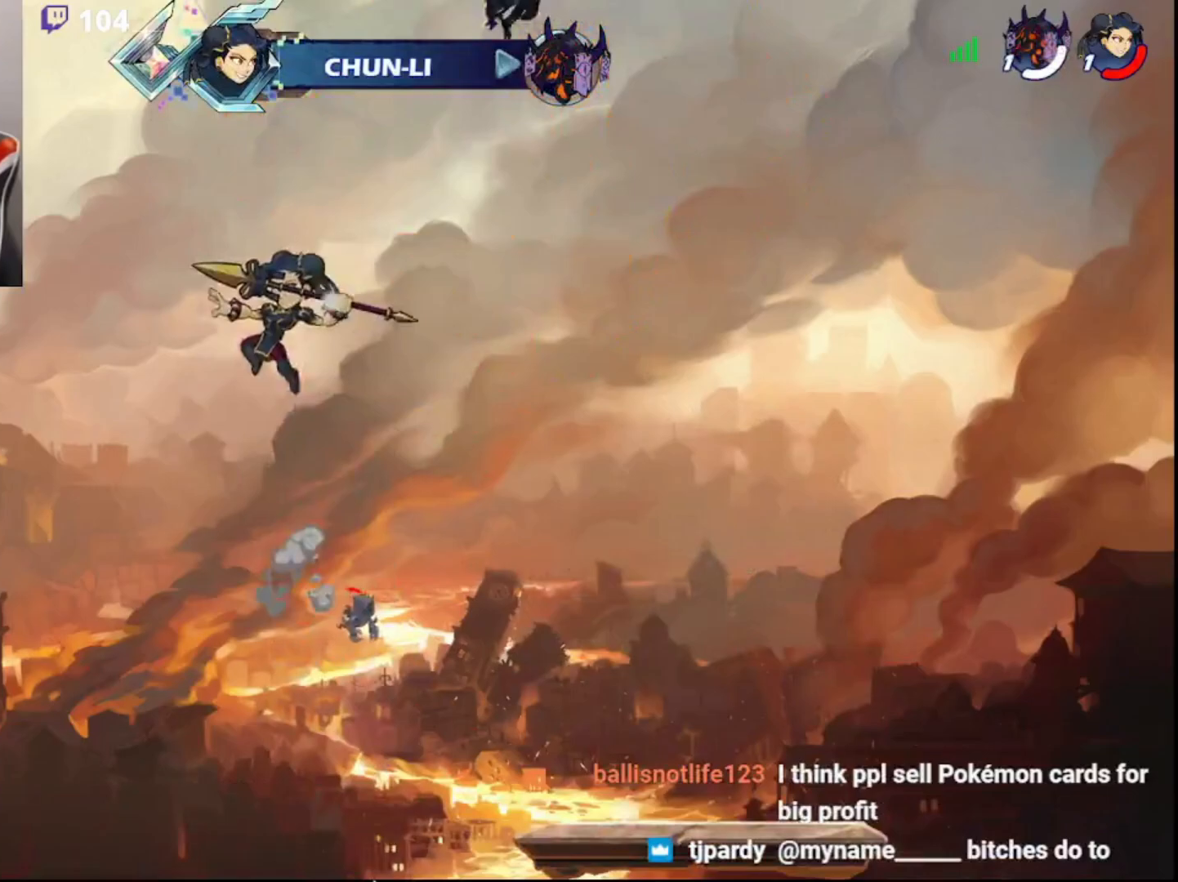
{"buttons": [], "left_stick": "center", "right_stick": "center", "events": []}
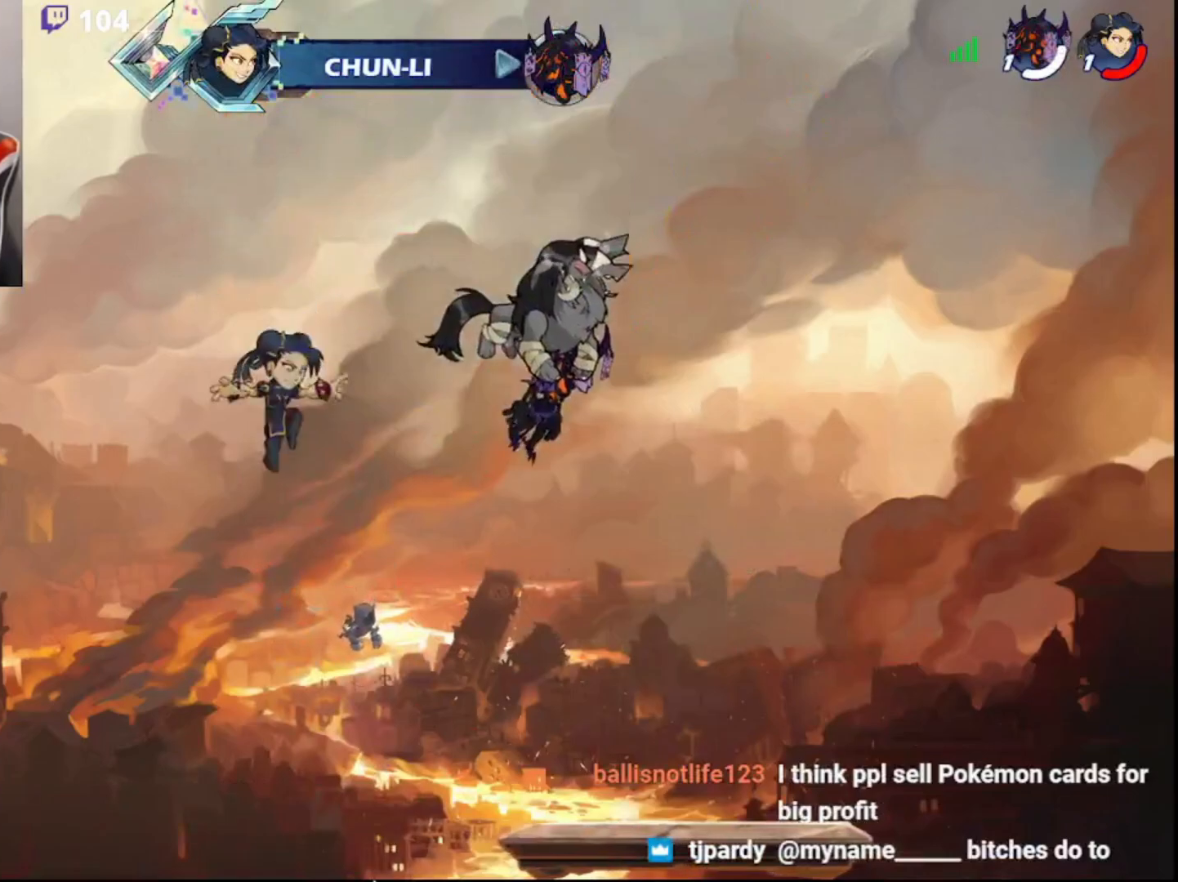
{"buttons": [], "left_stick": "center", "right_stick": "center", "events": []}
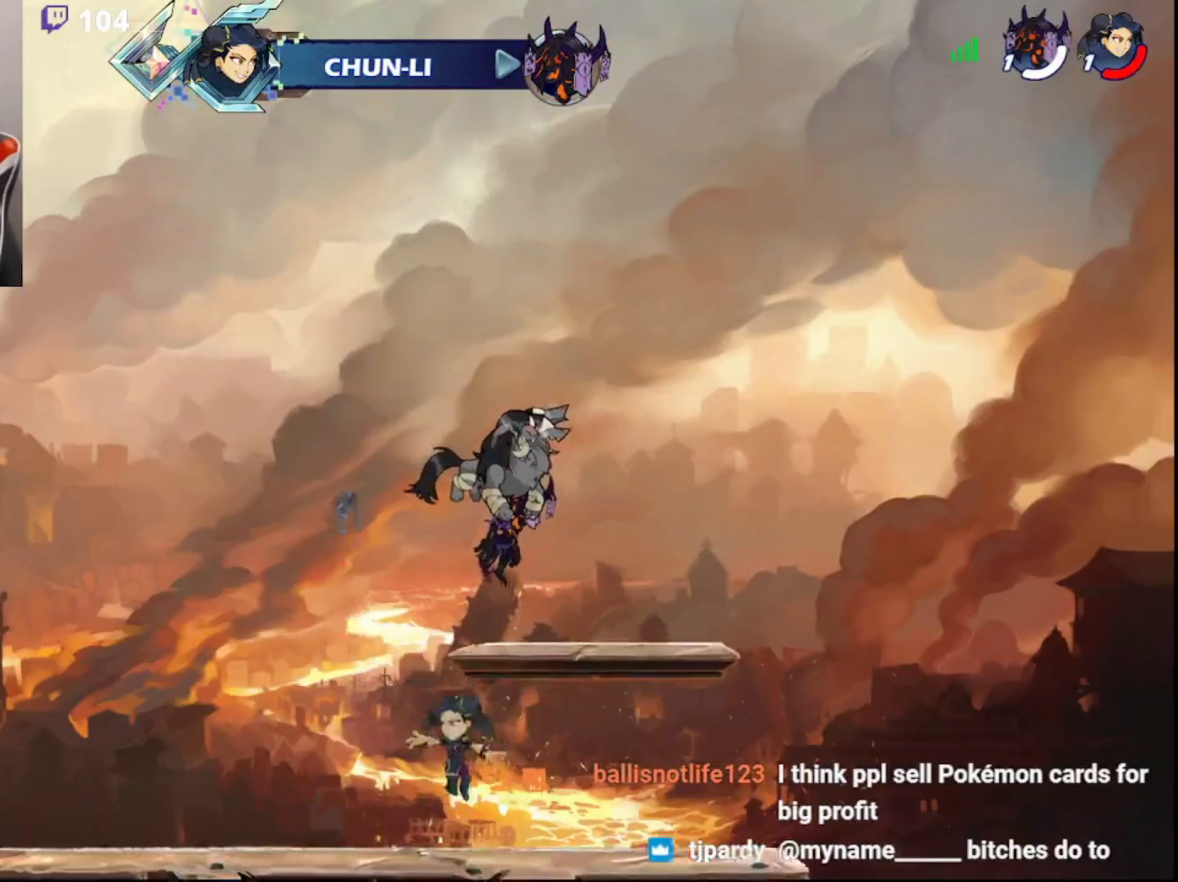
{"buttons": [], "left_stick": "center", "right_stick": "center", "events": []}
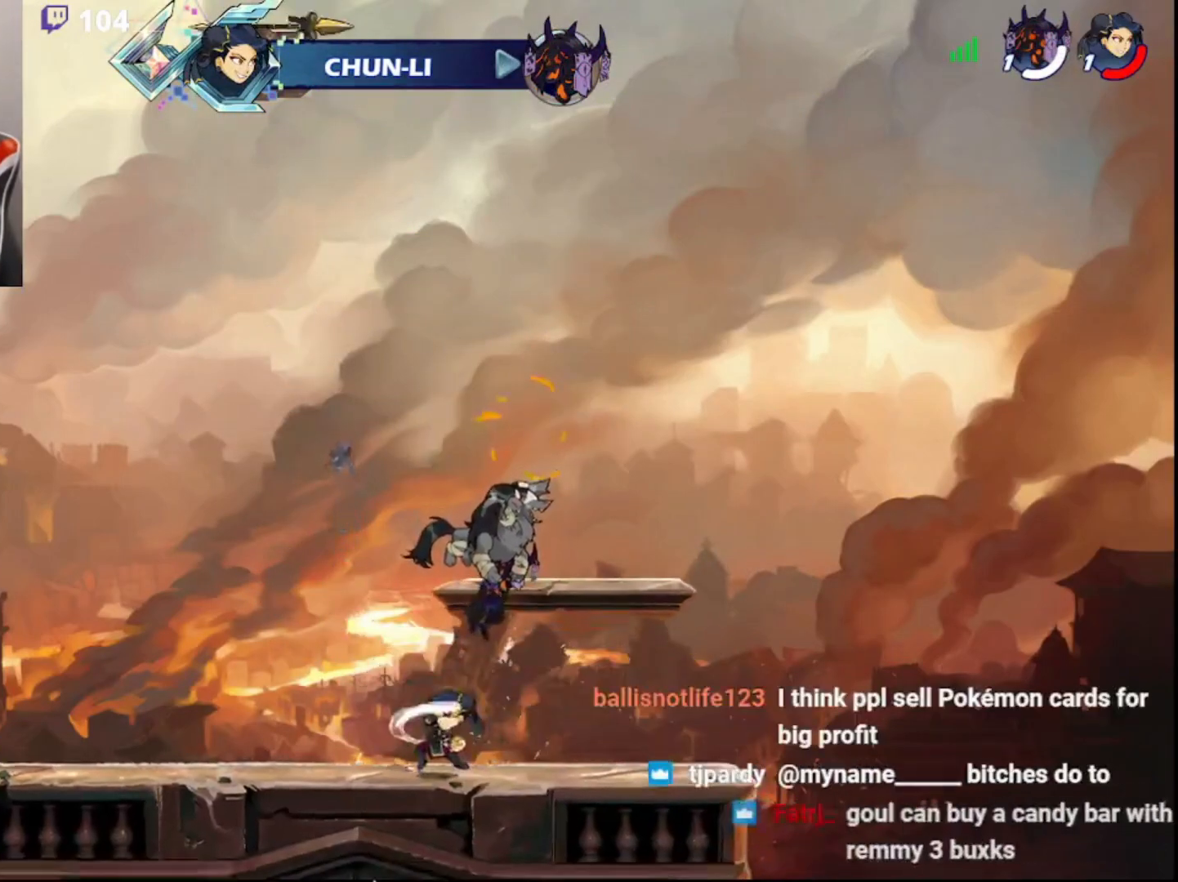
{"buttons": [], "left_stick": "center", "right_stick": "center", "events": [[350, "DPAD_DOWN", "down"], [433, "DPAD_DOWN", "up"]]}
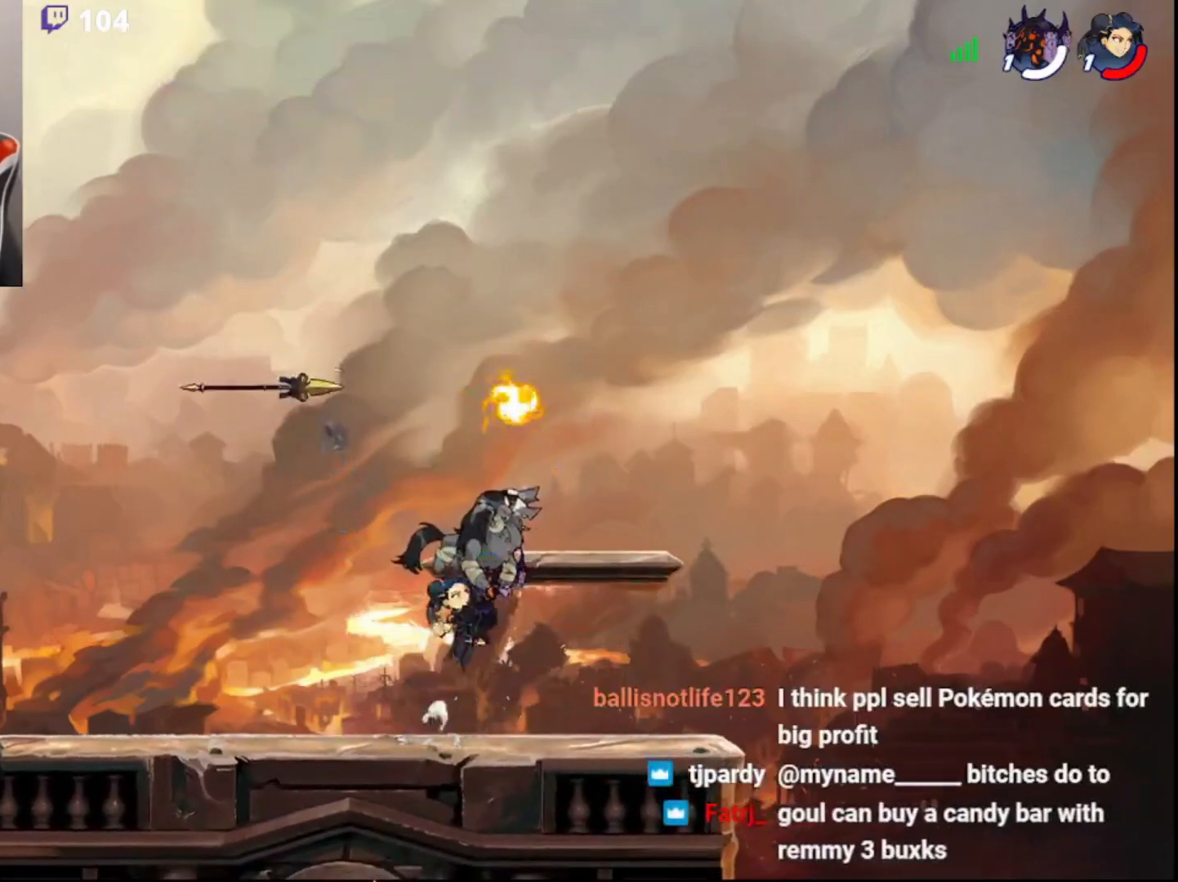
{"buttons": [], "left_stick": "center", "right_stick": "center", "events": []}
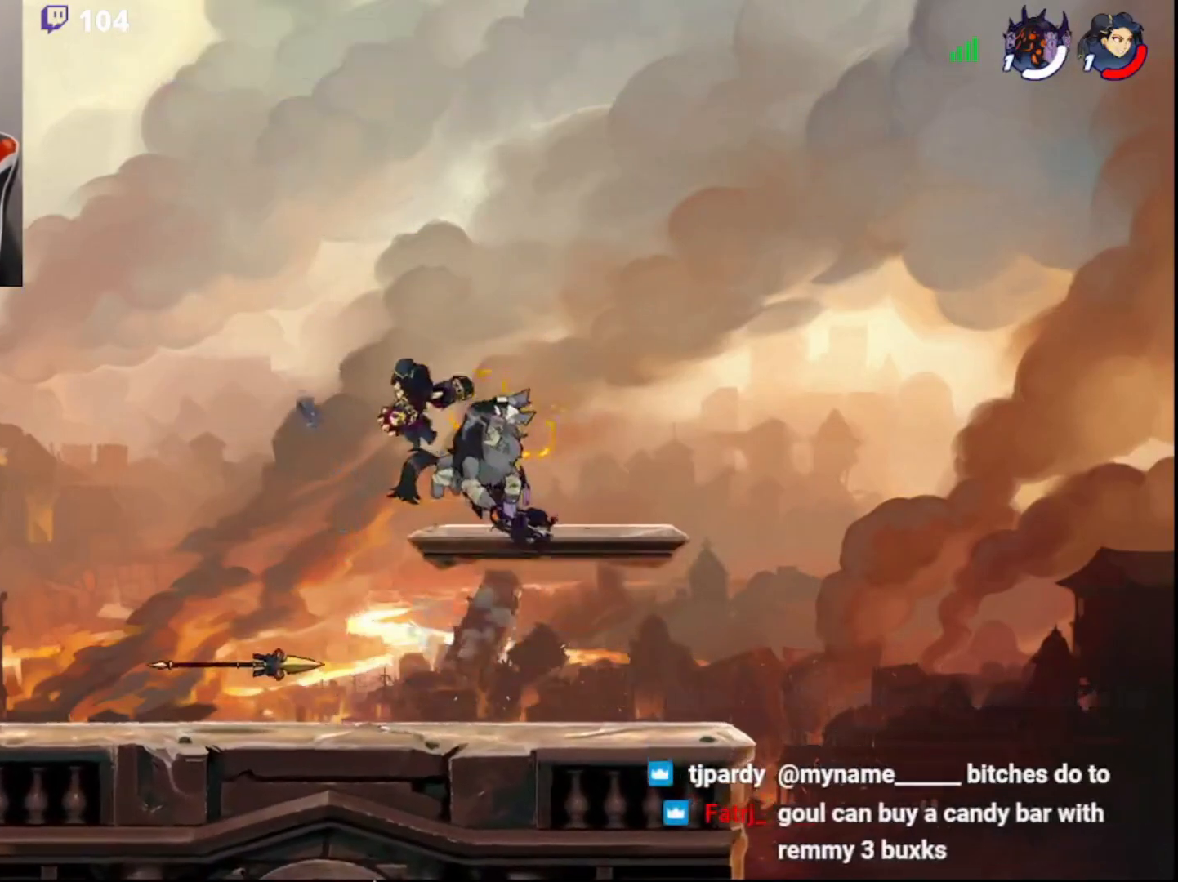
{"buttons": [], "left_stick": "right", "right_stick": "center", "events": [[33, "DPAD_DOWN", "down"], [133, "DPAD_DOWN", "up"], [217, "left_stick", "right"], [400, "R2", "down"], [467, "R2", "up"]]}
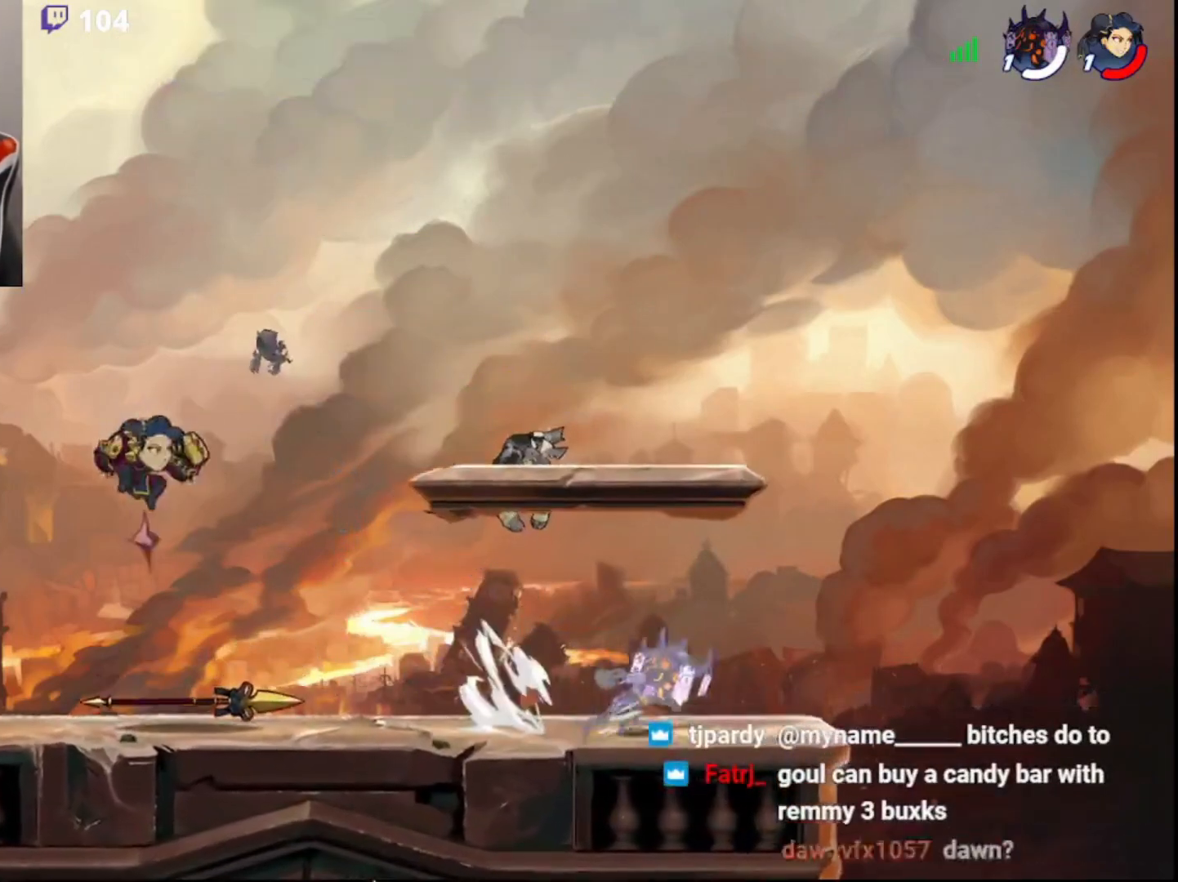
{"buttons": ["R2"], "left_stick": "left", "right_stick": "center", "events": [[33, "left_stick", "left"], [400, "R2", "down"]]}
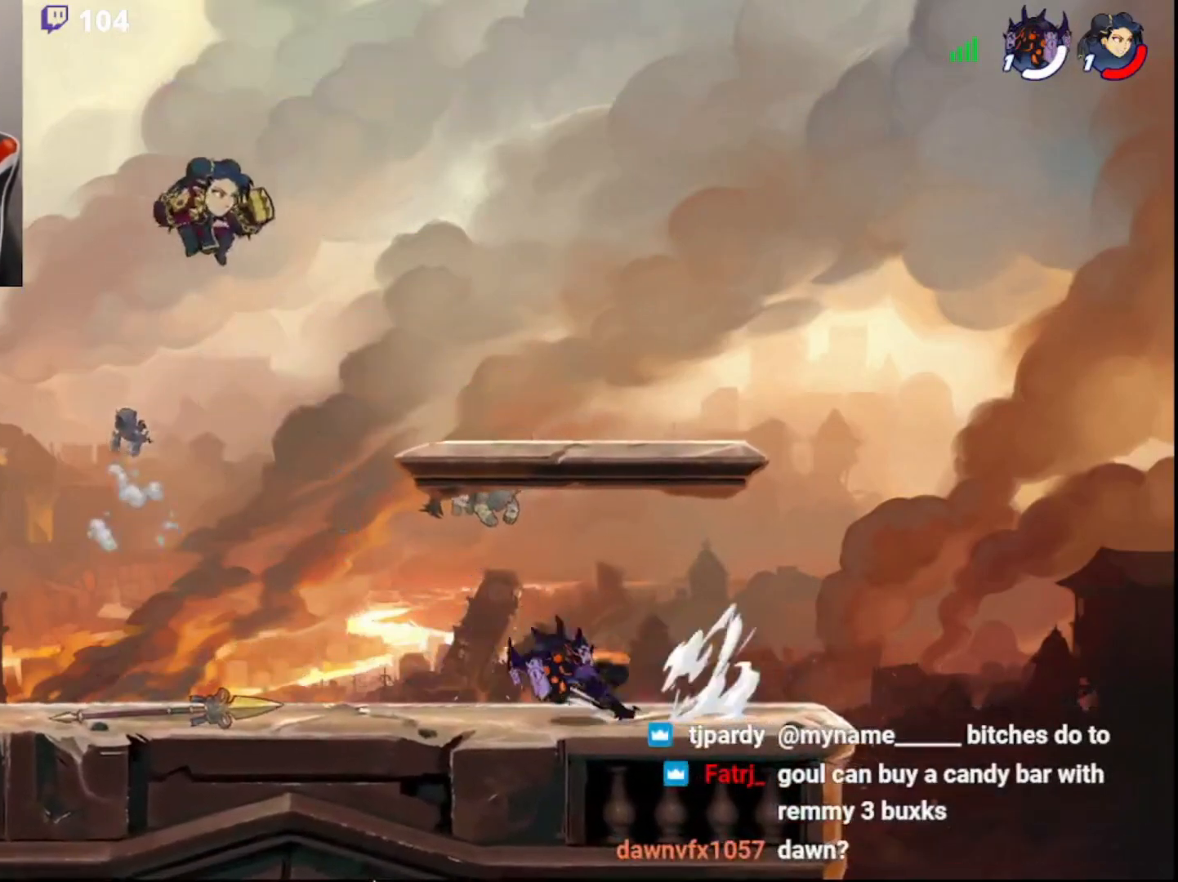
{"buttons": [], "left_stick": "up-right", "right_stick": "center", "events": [[150, "R2", "up"], [267, "left_stick", "right"], [433, "left_stick", "left"], [500, "left_stick", "up-right"]]}